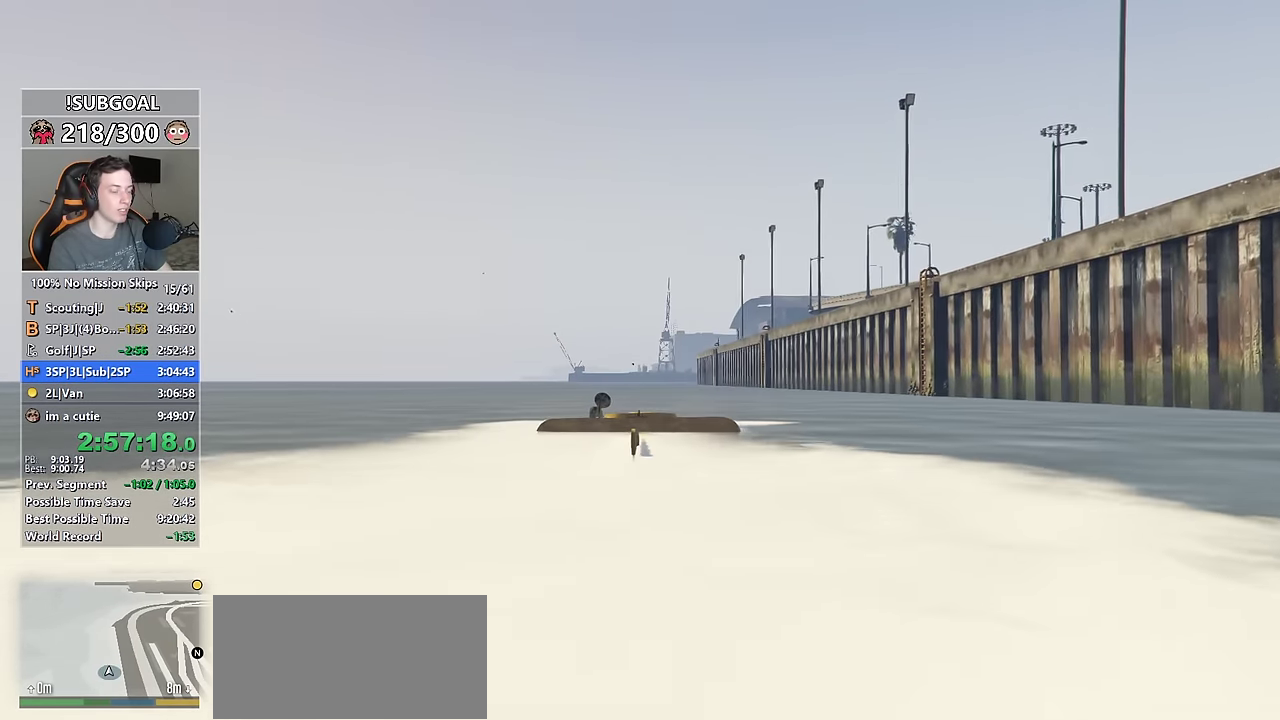
Gameplay with keyboard and mouse; each line is a JSON object with the keys and mouse buttons held at the frame after it. "events" lists presses ("down") and releases ("up") of "1", "2", "3", "4", "5", "6", "7", "8", "a", "c", "caps_lock", "ctrl", "d", "e", "escape", "f", "f1", "f2", "f3", "g", "num4", "num5", "num6", "p", "q", "r", "return", "s", "shift", "space", "tab", "v", "w", "mouse_left", "mouse_middle", "mouse_right", "mouse_mb4", "mouse_mb5", "mouse_wheel_up" and "mouse_wheel_down" between this image and that frame as [ms after this image, input, new state], when the widget could be followed in between. "mouse_left", "mouse_middle", "mouse_right", "mouse_mb4", "mouse_mb5", "mouse_wheel_up", "mouse_wheel_down" = the "left", "middle", "right", "mb4", "mb5", "wheel_up", "wheel_down" buttons of the "mouse" list. No other keys are recorded. Not read: mouse_move.
{"keys": ["num5", "w"], "mouse": [], "events": []}
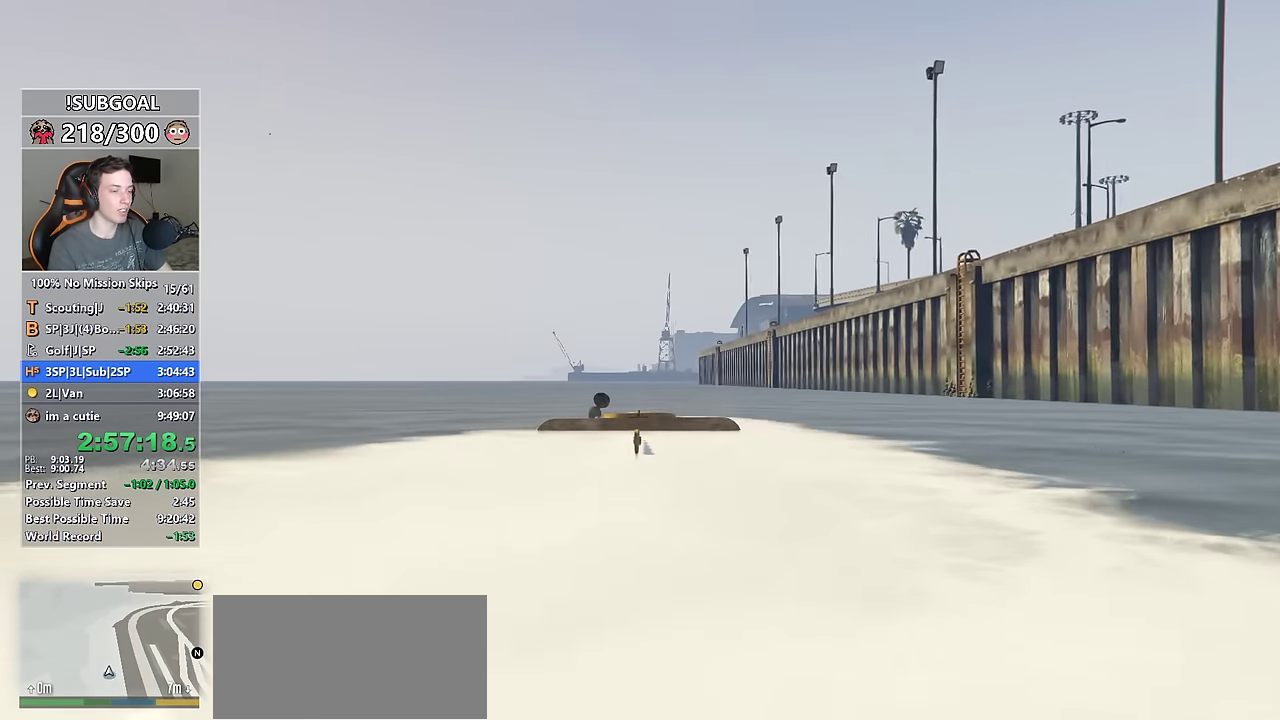
{"keys": ["num5", "w"], "mouse": [], "events": []}
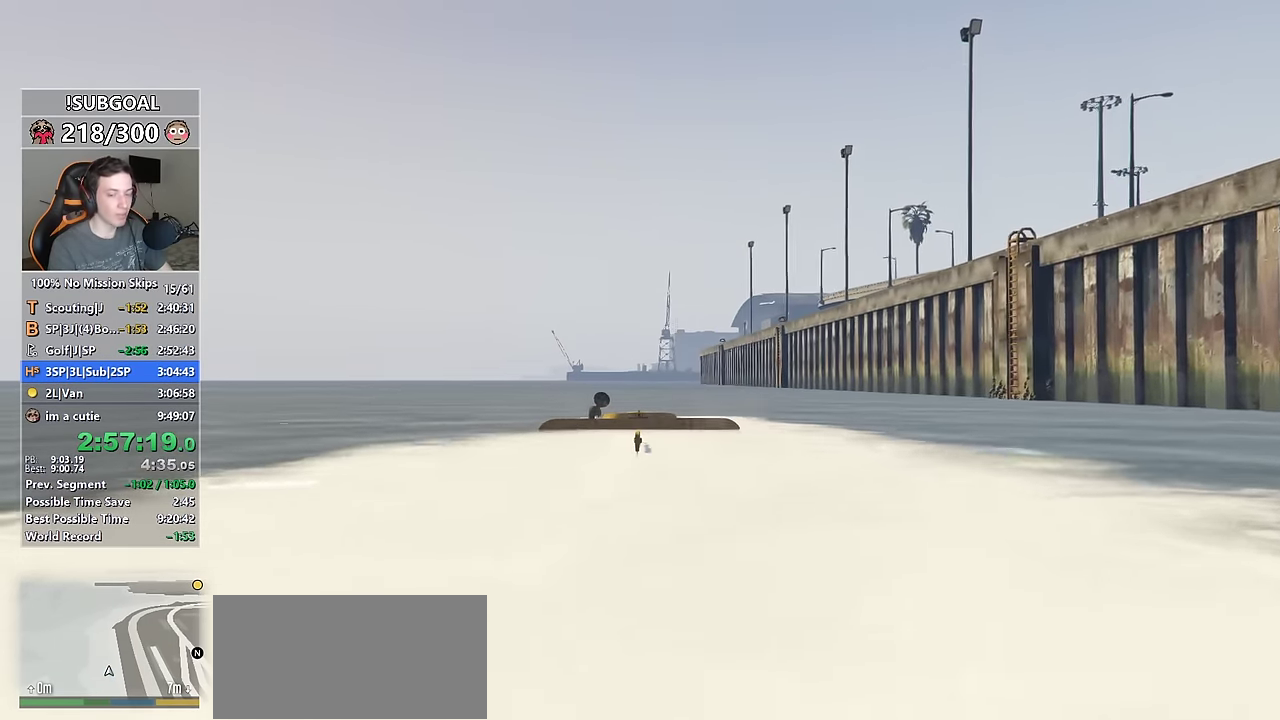
{"keys": ["ctrl", "w"], "mouse": [], "events": [[333, "ctrl", "down"], [333, "num5", "up"]]}
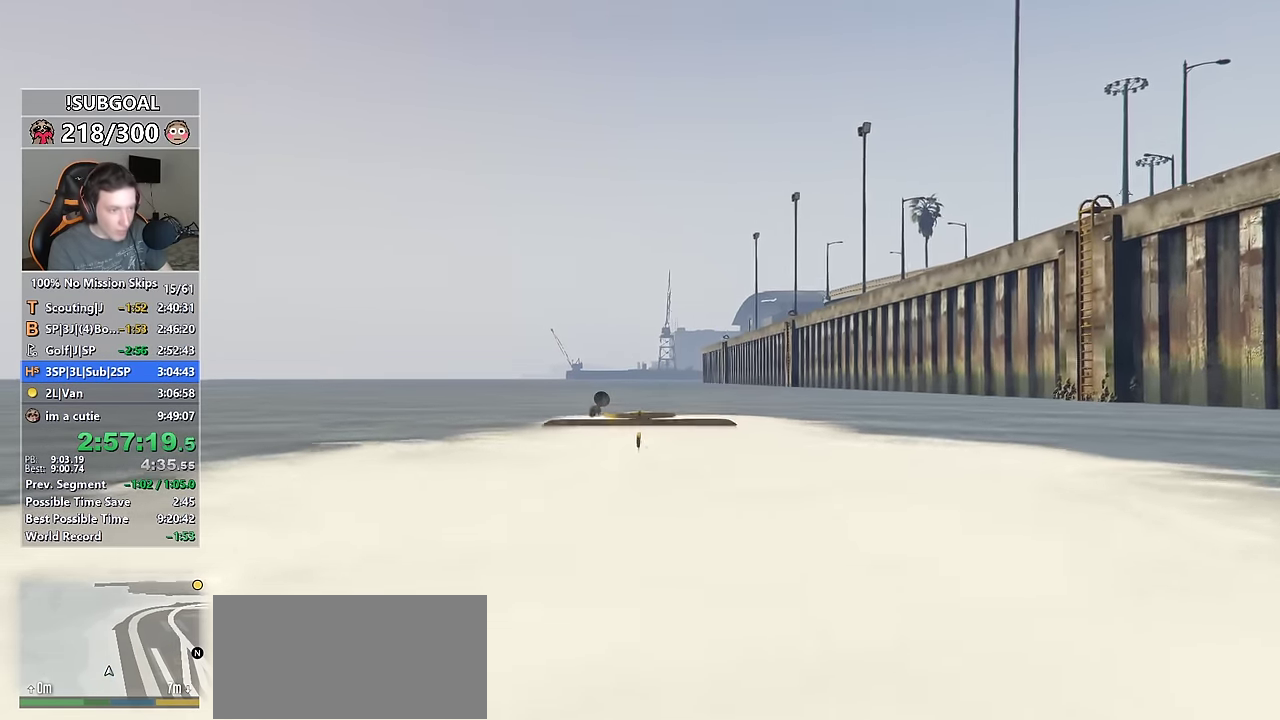
{"keys": ["ctrl", "w"], "mouse": [], "events": []}
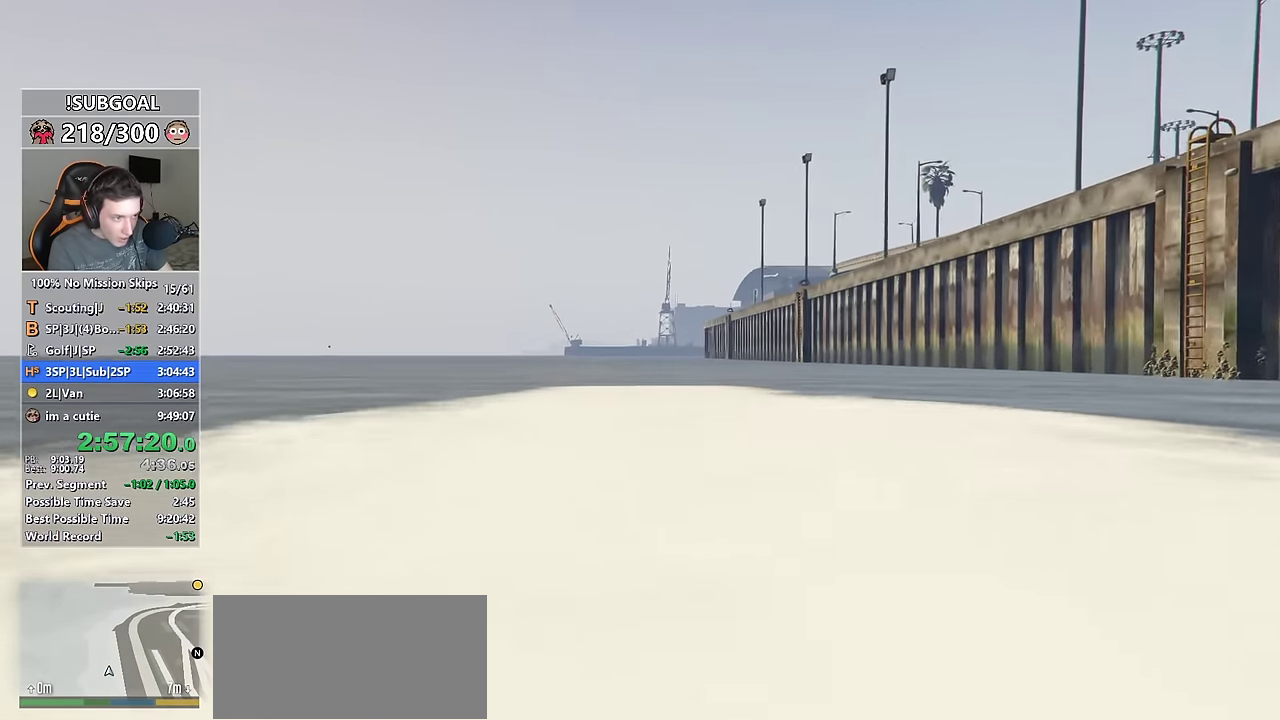
{"keys": ["num5", "w"], "mouse": [], "events": [[183, "num5", "down"], [233, "ctrl", "up"]]}
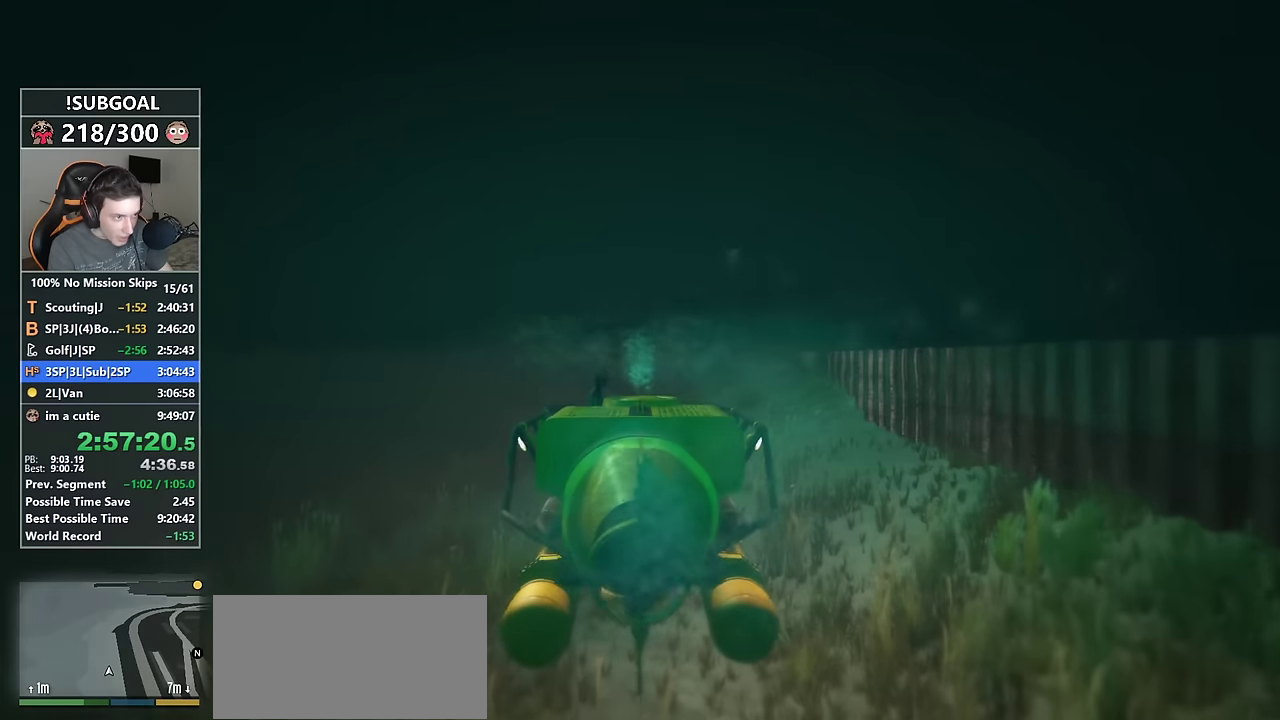
{"keys": ["num5", "w"], "mouse": [], "events": []}
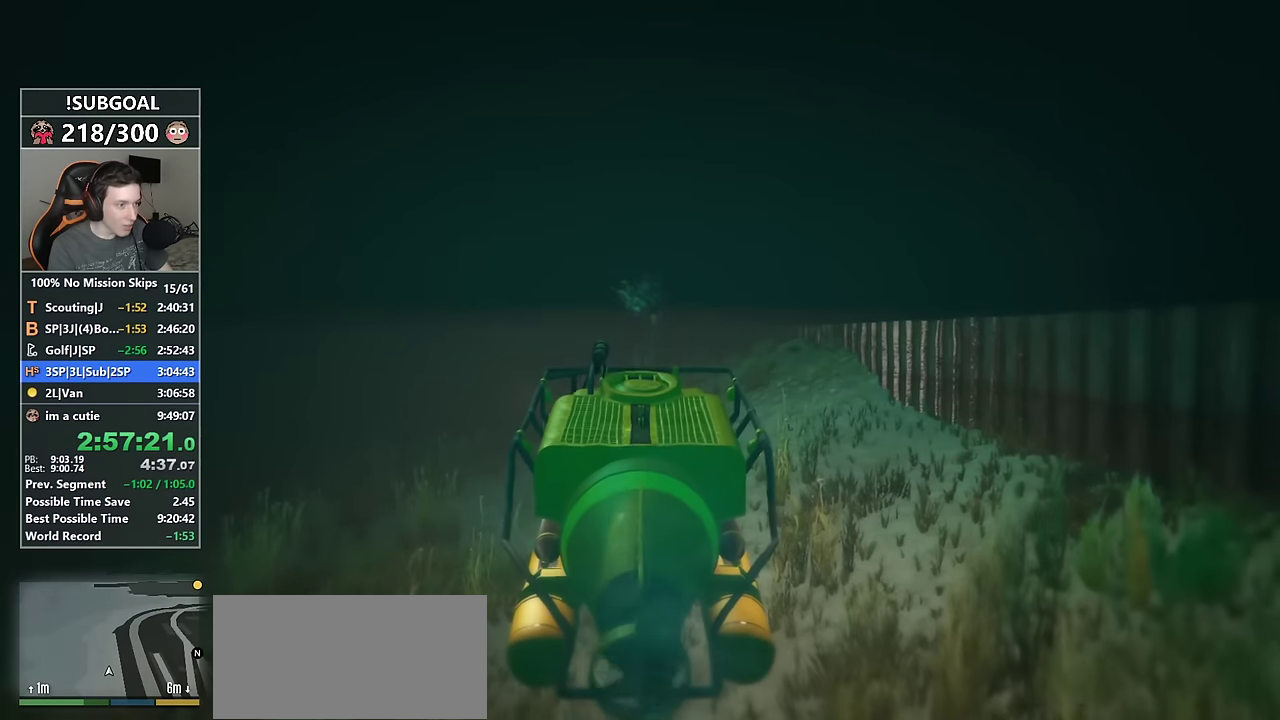
{"keys": ["num5", "w"], "mouse": [], "events": []}
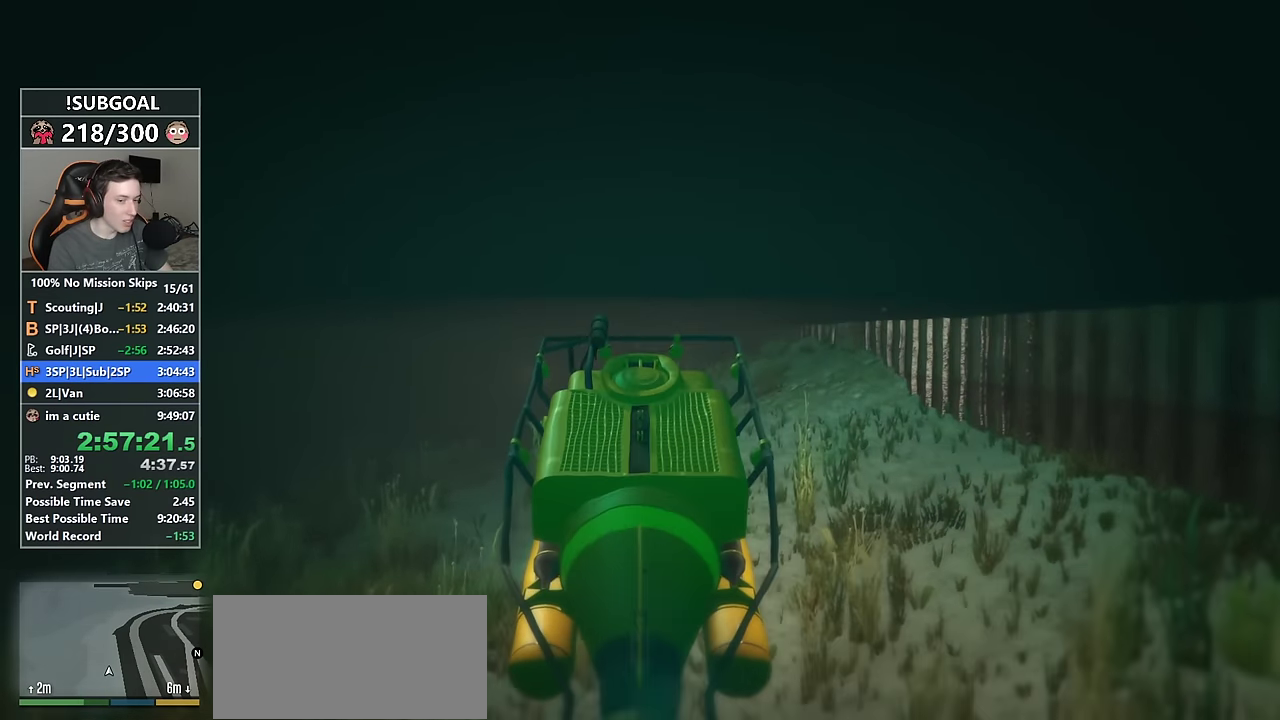
{"keys": ["num5", "w"], "mouse": [], "events": []}
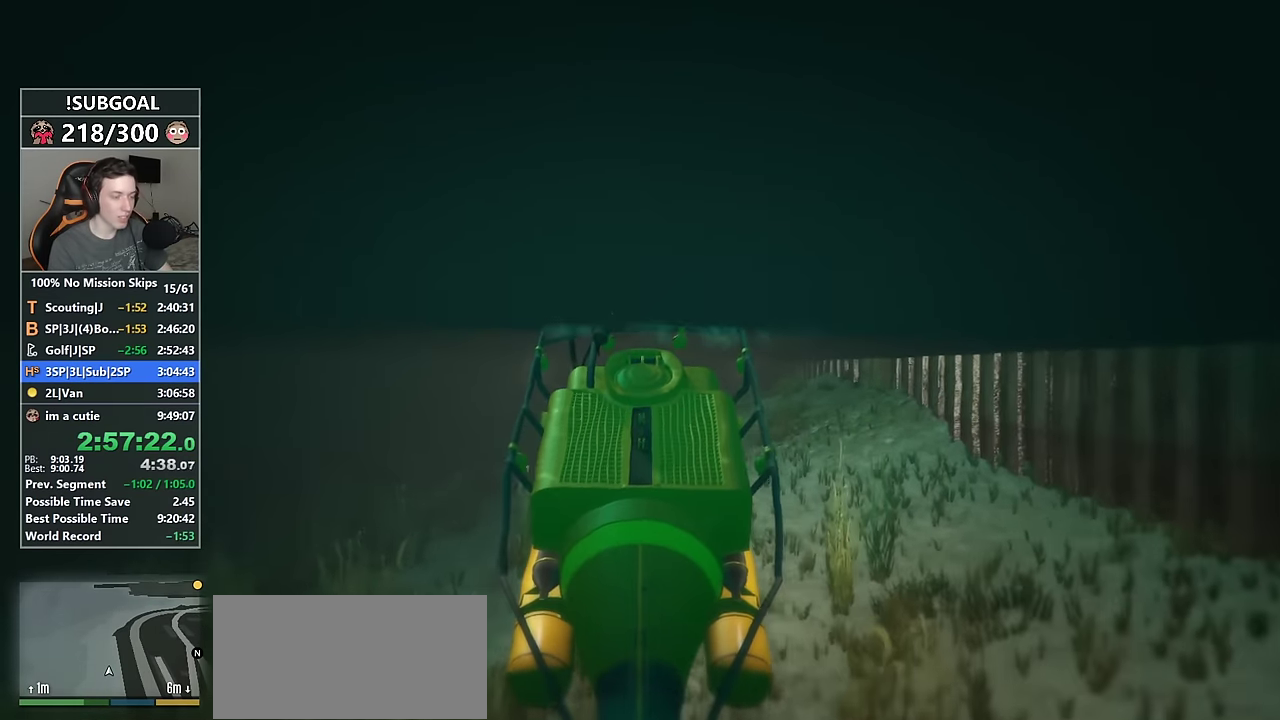
{"keys": ["num5", "w"], "mouse": [], "events": []}
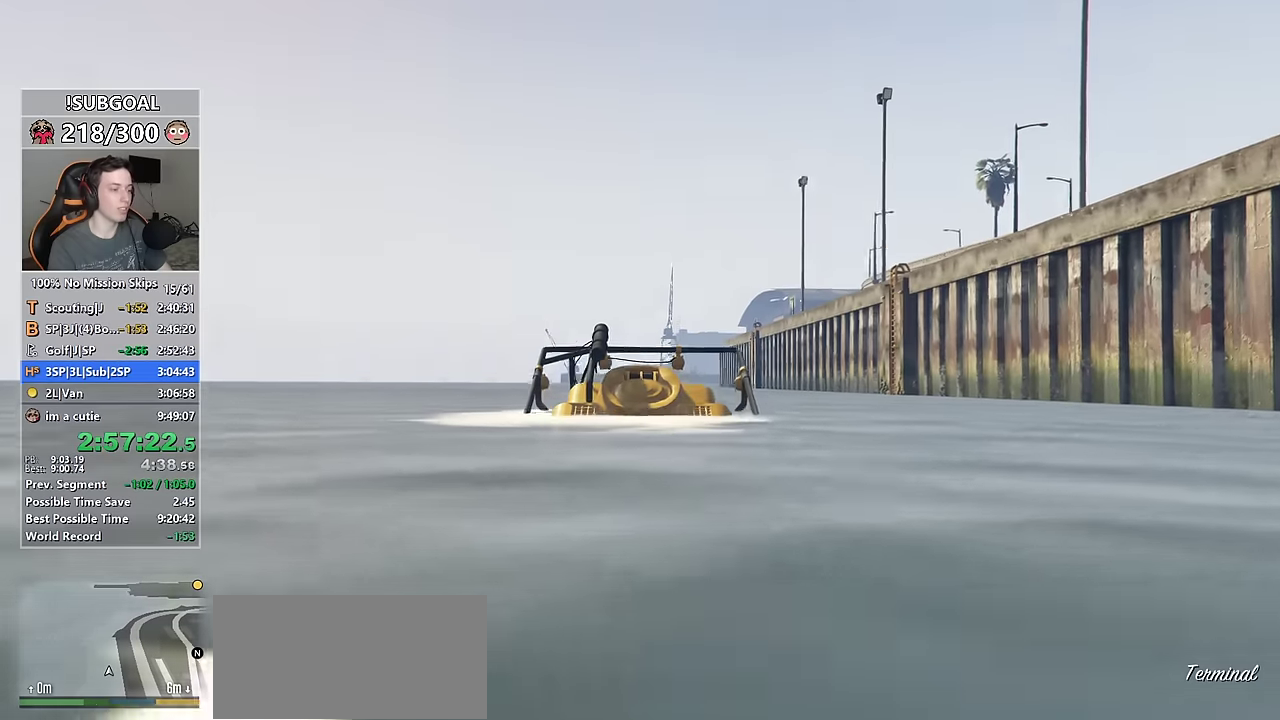
{"keys": ["num5", "w"], "mouse": [], "events": []}
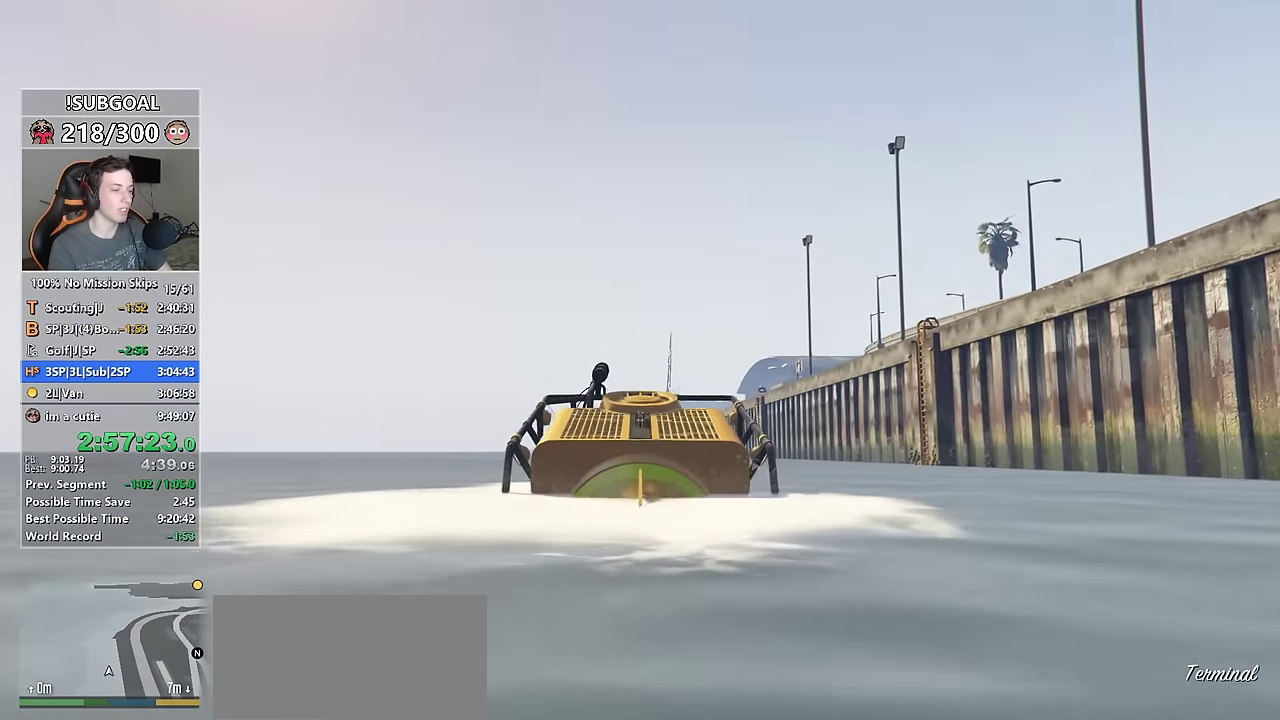
{"keys": ["num5", "w"], "mouse": [], "events": []}
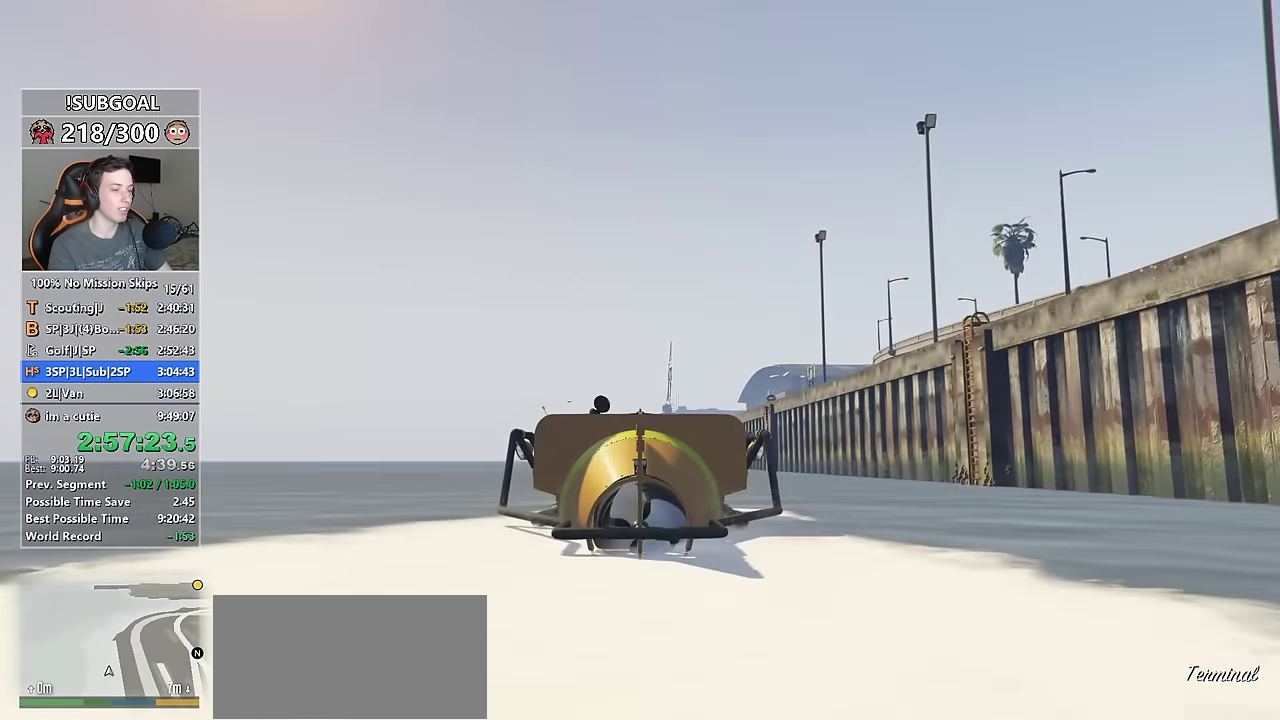
{"keys": ["num5", "w"], "mouse": [], "events": []}
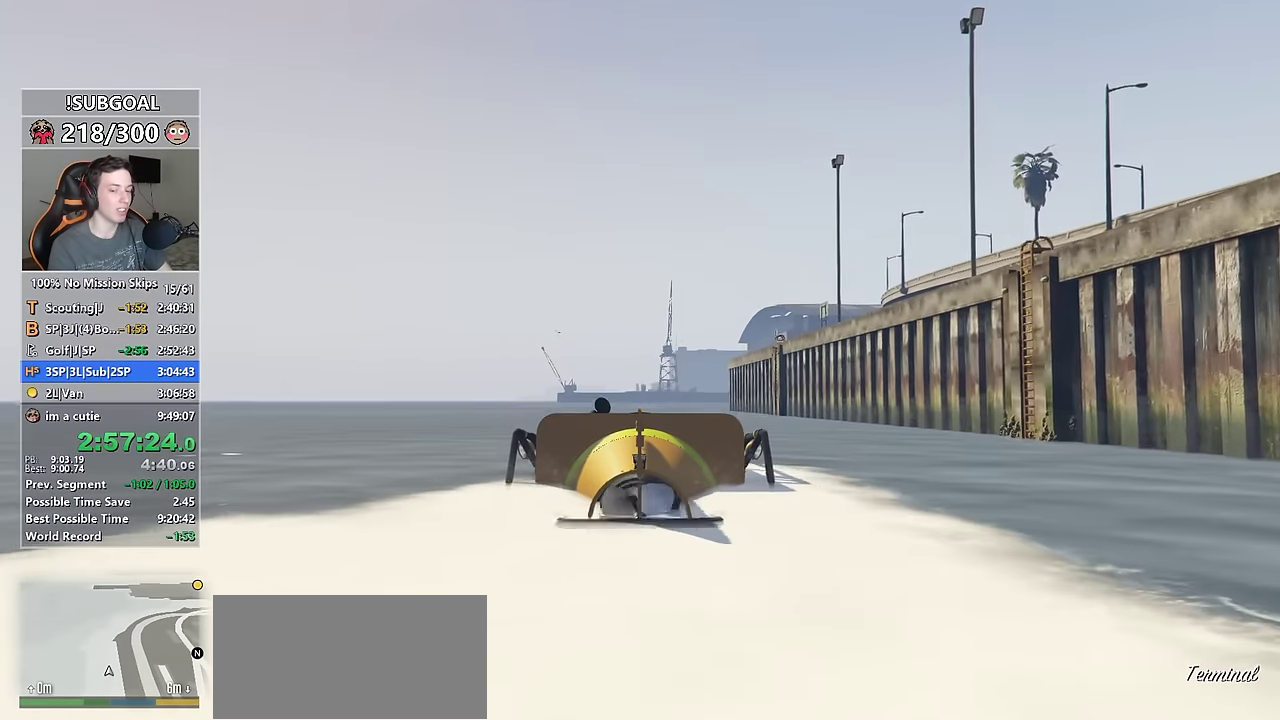
{"keys": ["num5", "w"], "mouse": [], "events": []}
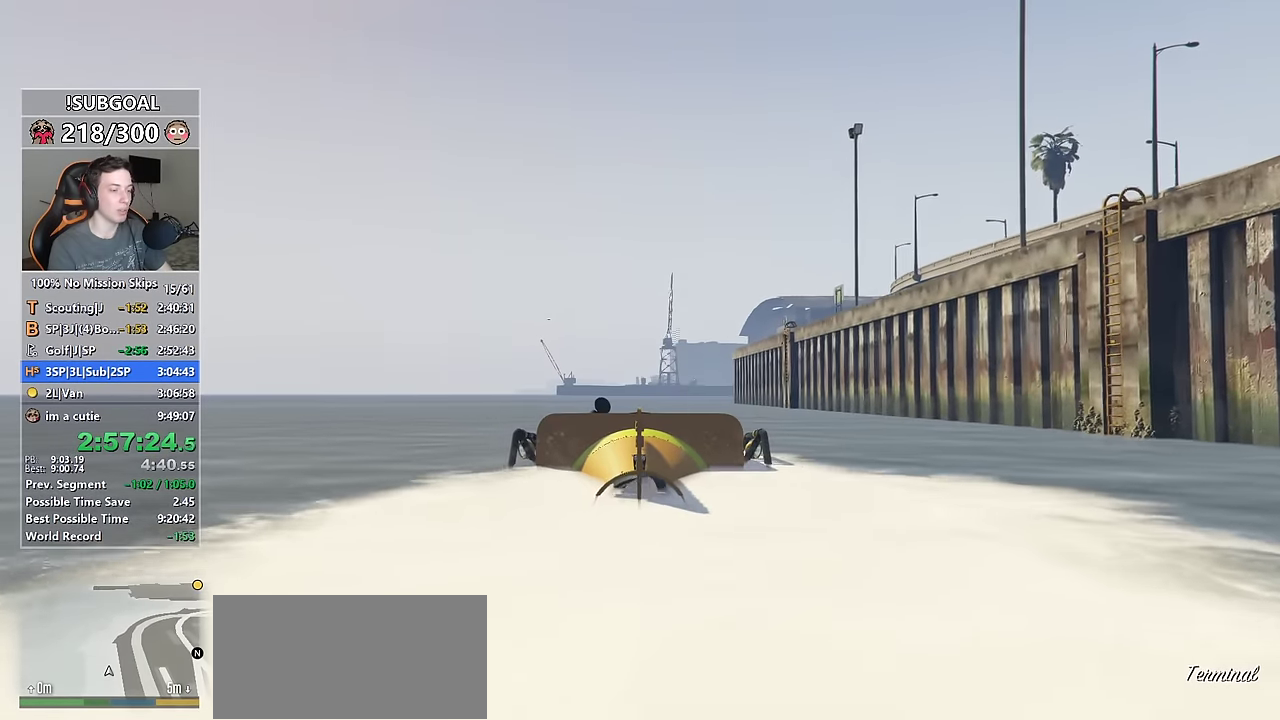
{"keys": ["num5", "w"], "mouse": [], "events": []}
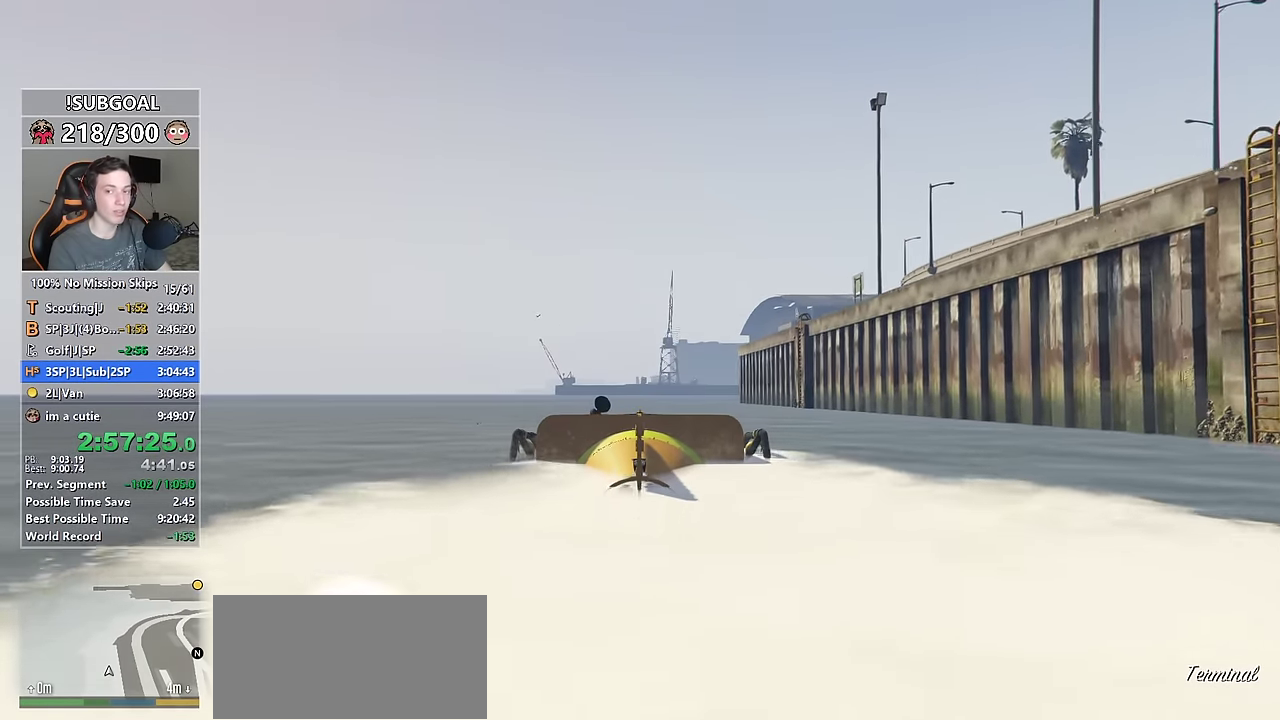
{"keys": ["num5", "w"], "mouse": [], "events": []}
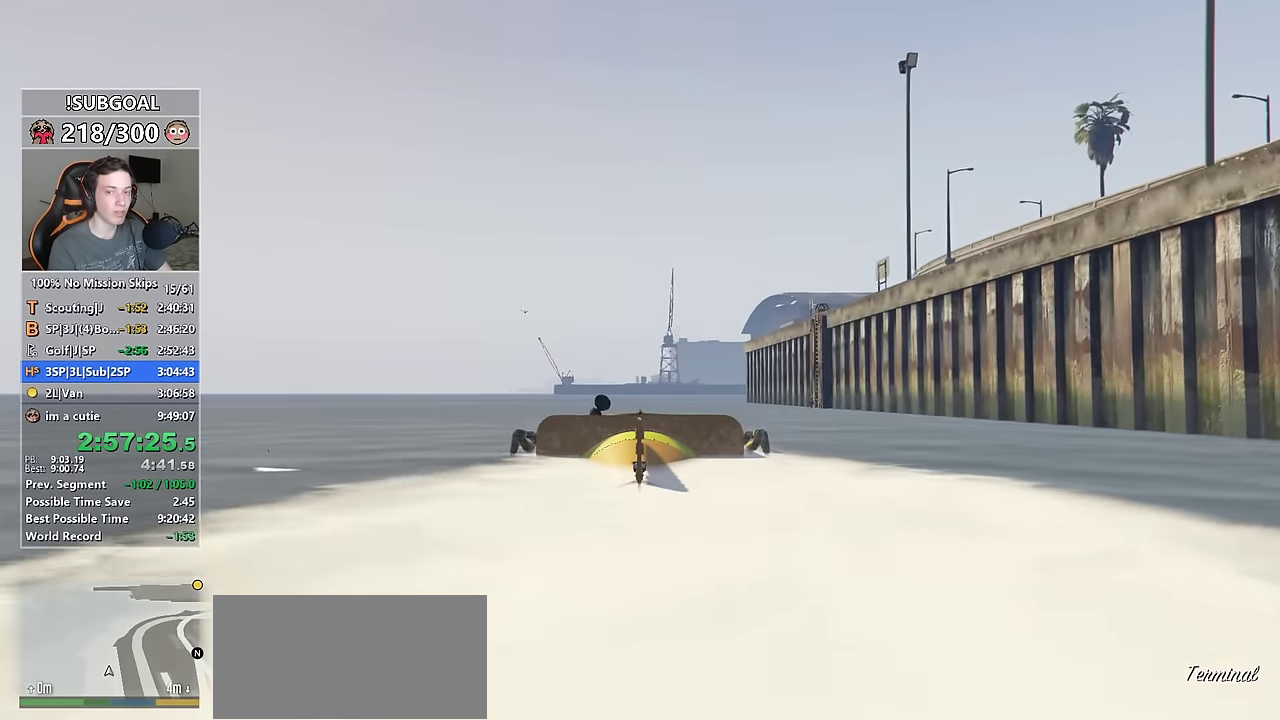
{"keys": ["num5", "w"], "mouse": [], "events": []}
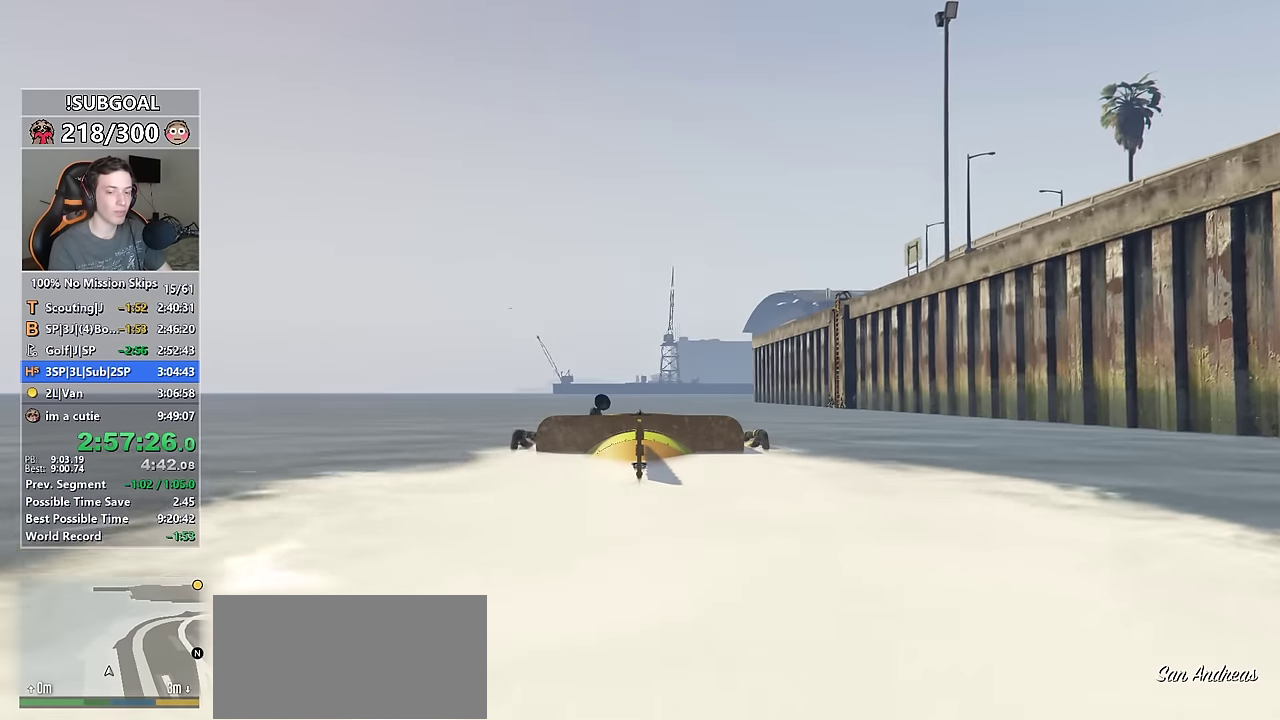
{"keys": ["num5", "w"], "mouse": [], "events": []}
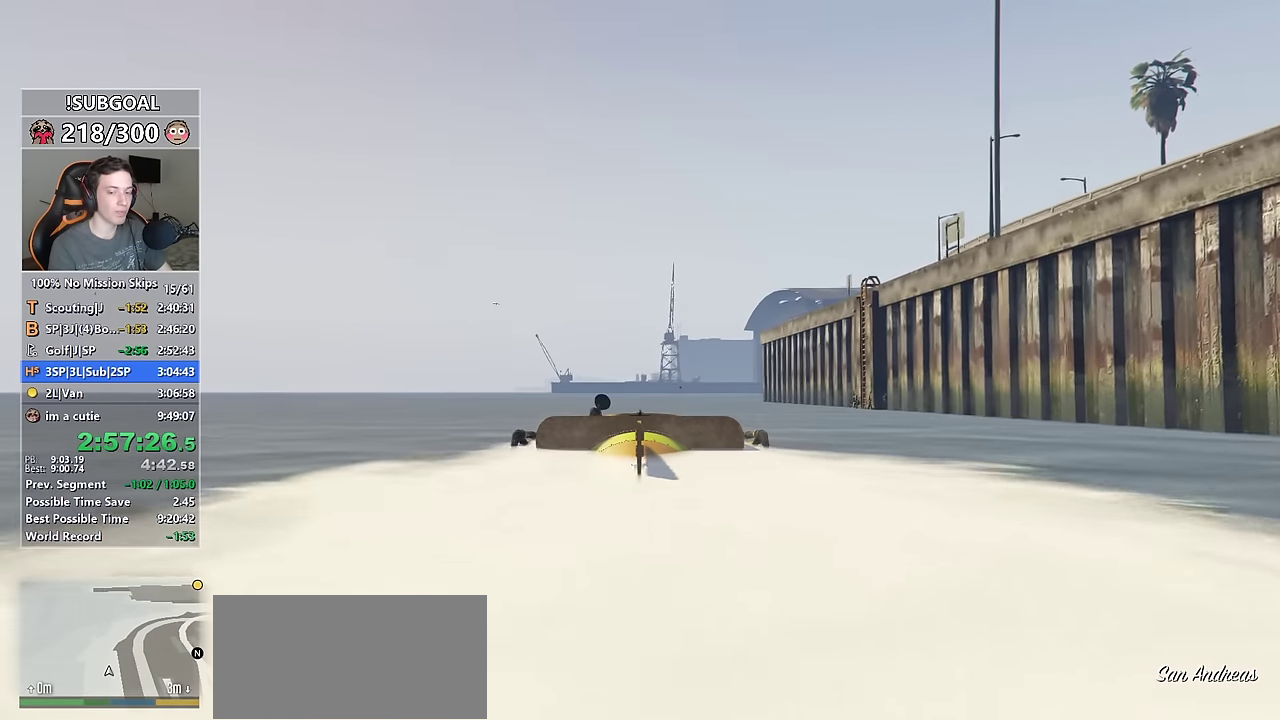
{"keys": ["num5", "w"], "mouse": []}
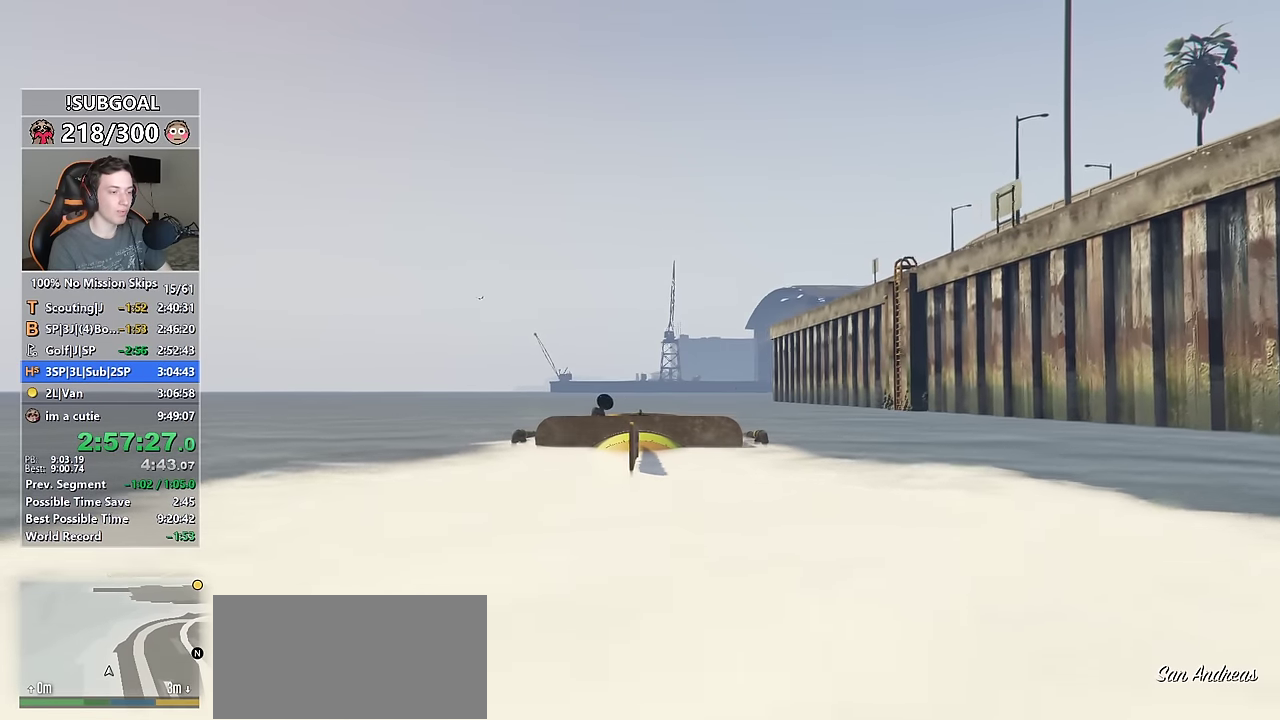
{"keys": ["num5", "w"], "mouse": []}
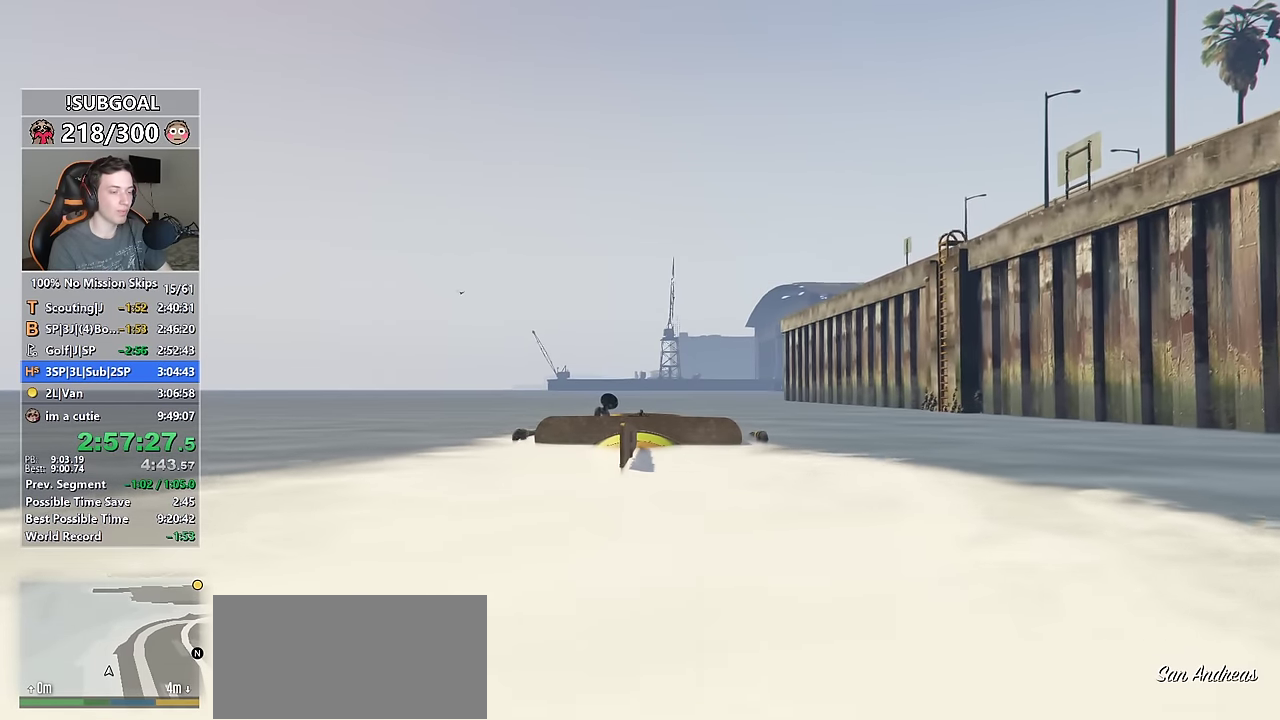
{"keys": ["num5", "w"], "mouse": [], "events": []}
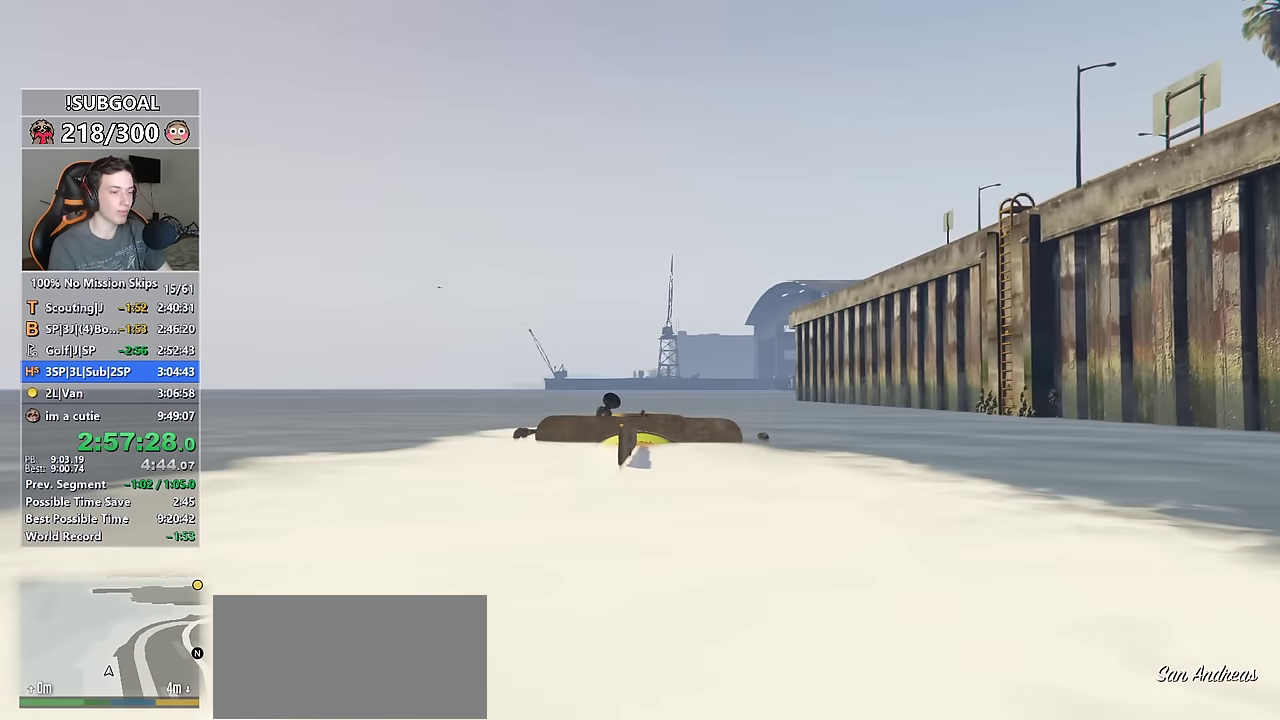
{"keys": ["num5", "w"], "mouse": []}
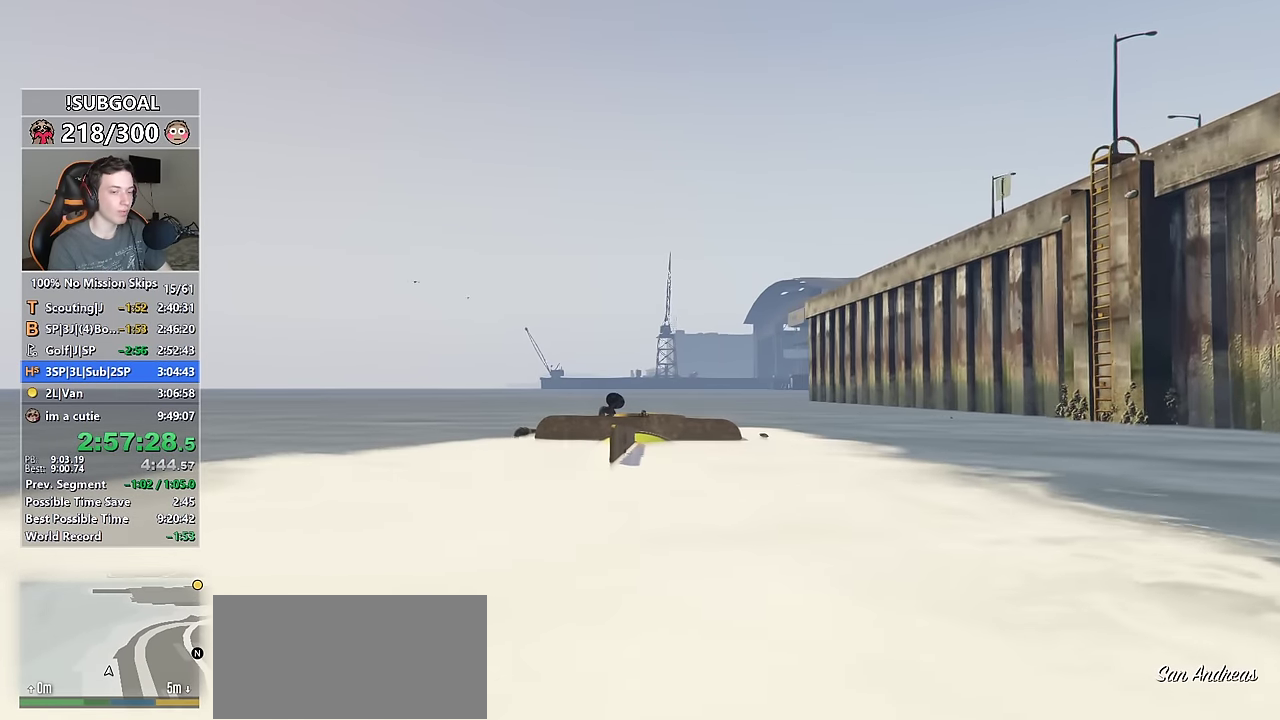
{"keys": ["num5", "w"], "mouse": []}